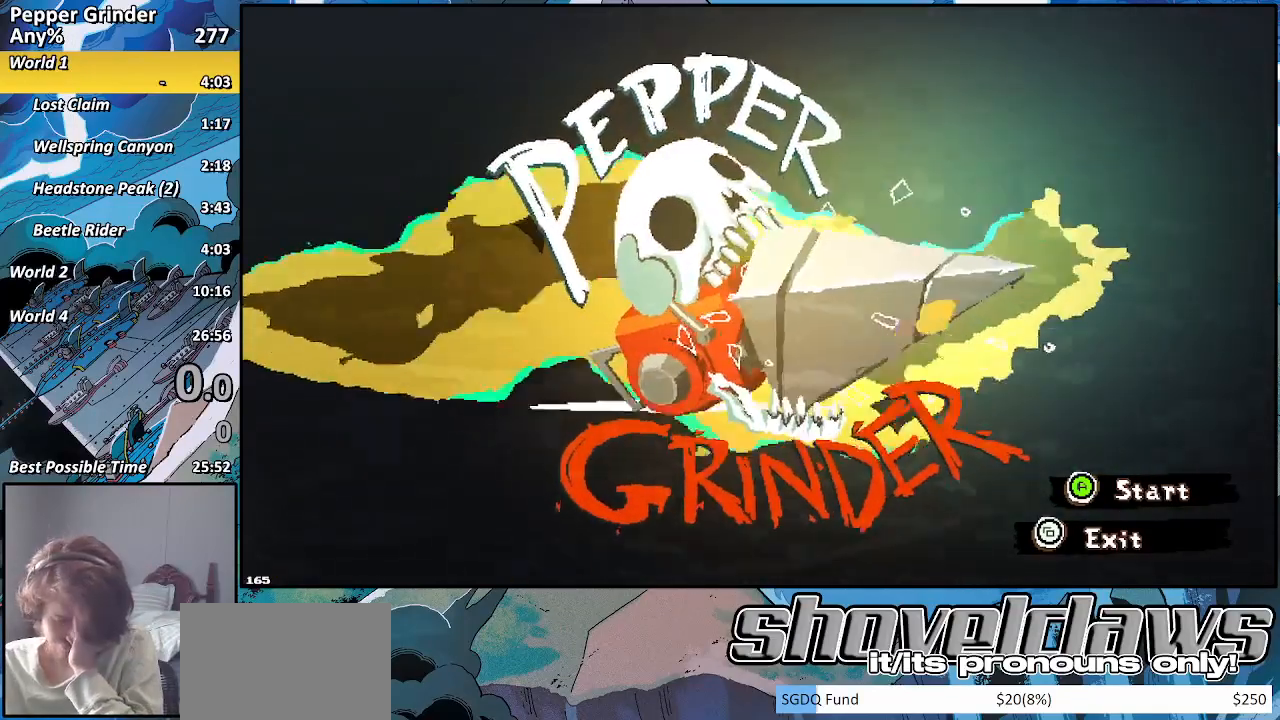
Gameplay with a controller (PlayStation layout); each line is a JSON object with the inputs held at the frame after it. "events" lists button and stick changes between this image and that frame as [ms after this image, input, new state], when the widget could be followed in between. Not read: L3 R3.
{"buttons": ["CROSS"], "left_stick": "center", "right_stick": "center", "events": [[467, "CROSS", "down"]]}
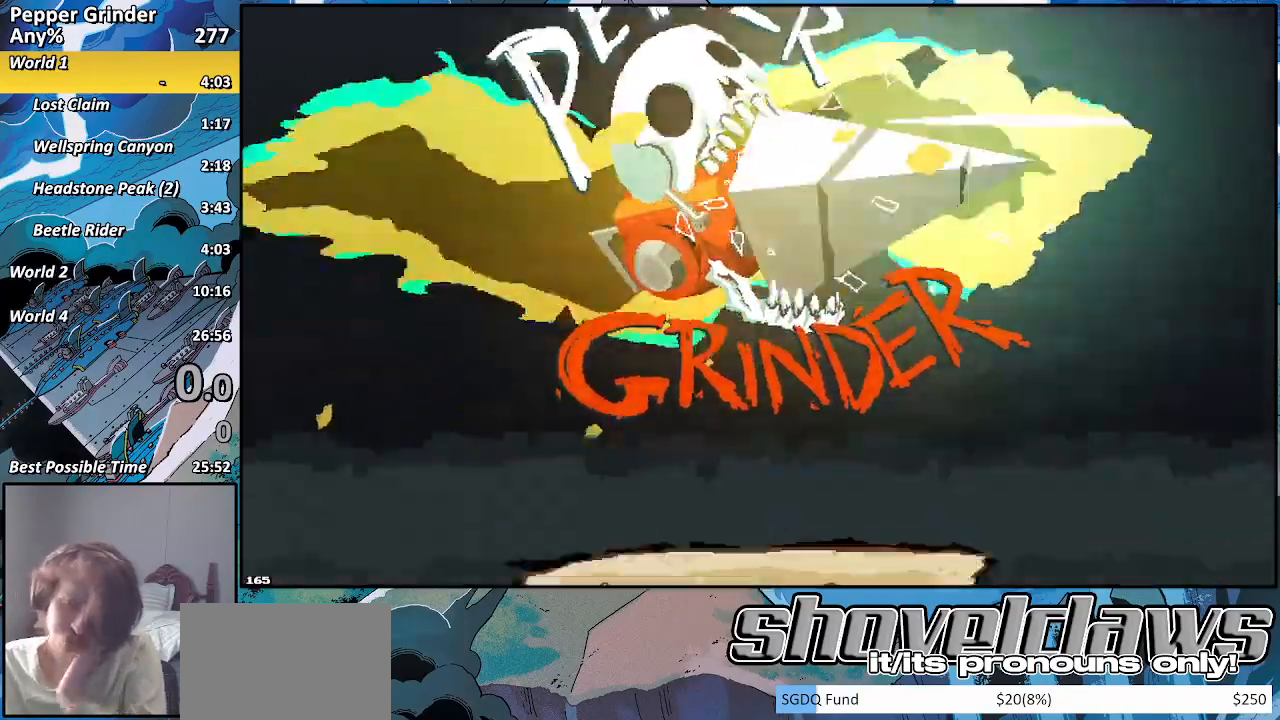
{"buttons": [], "left_stick": "center", "right_stick": "center", "events": [[100, "CROSS", "up"]]}
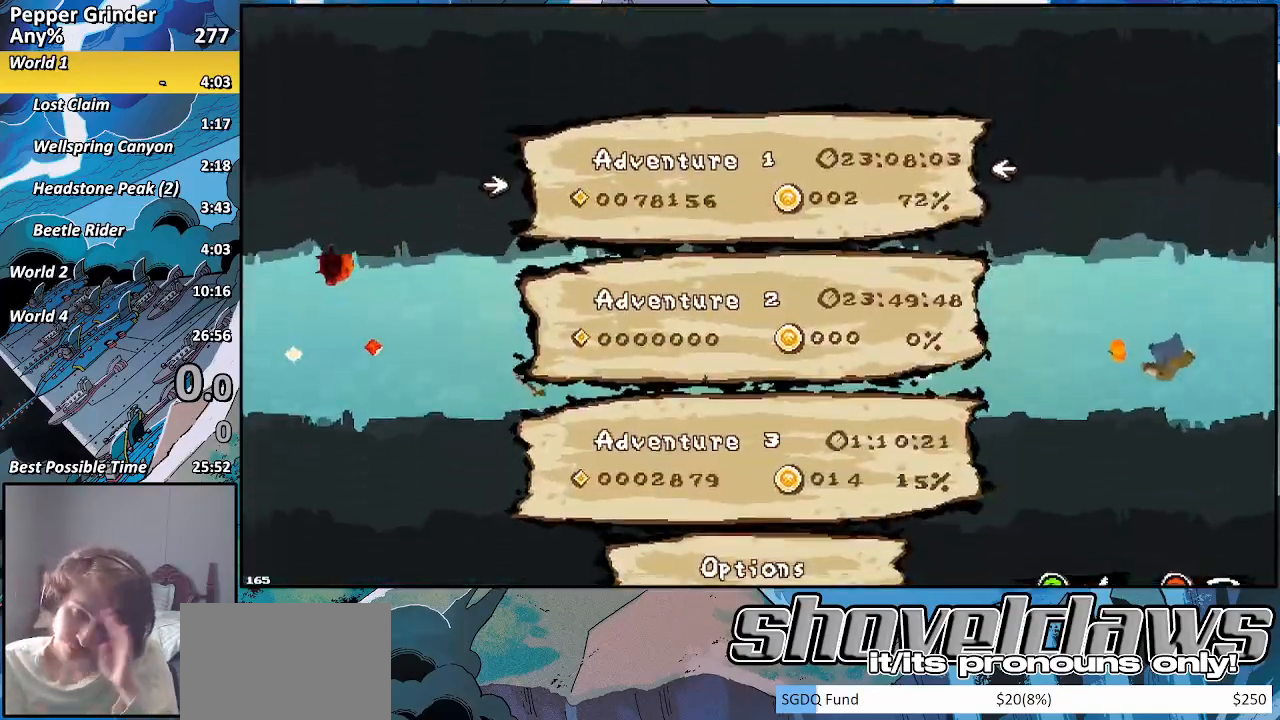
{"buttons": [], "left_stick": "center", "right_stick": "center", "events": []}
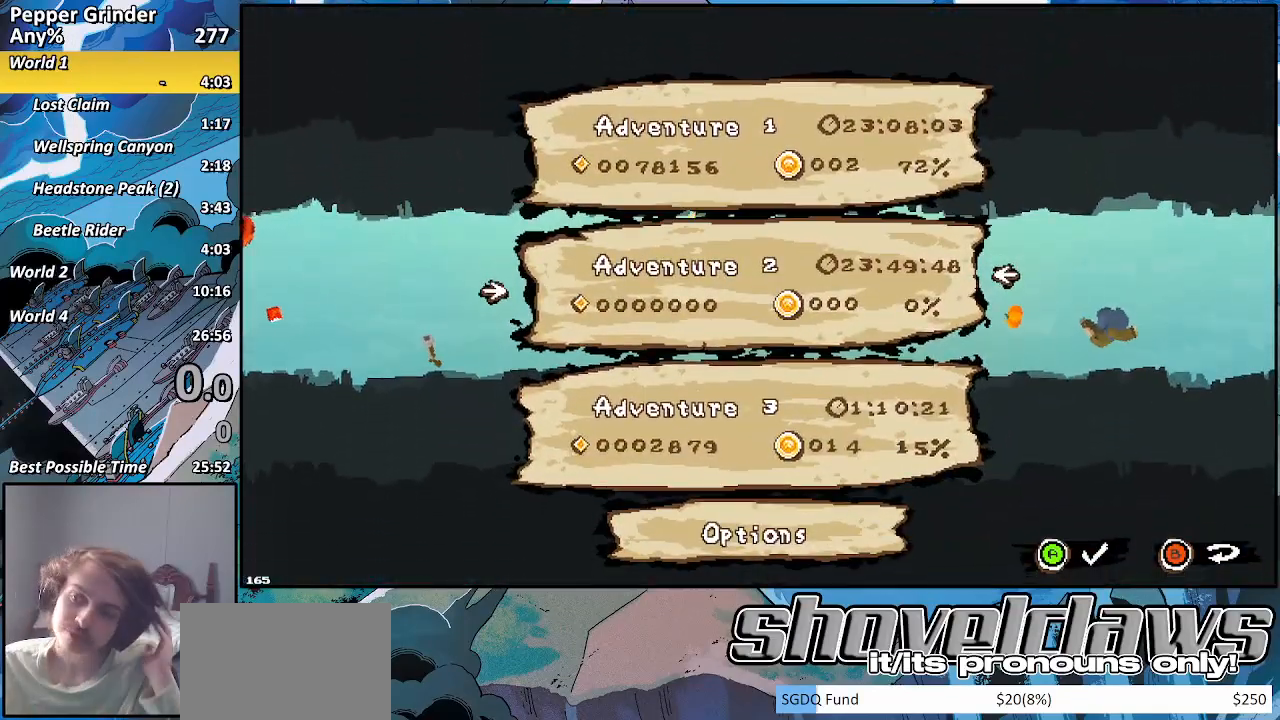
{"buttons": [], "left_stick": "center", "right_stick": "center", "events": [[33, "CROSS", "down"], [150, "CROSS", "up"], [400, "SQUARE", "down"], [500, "SQUARE", "up"]]}
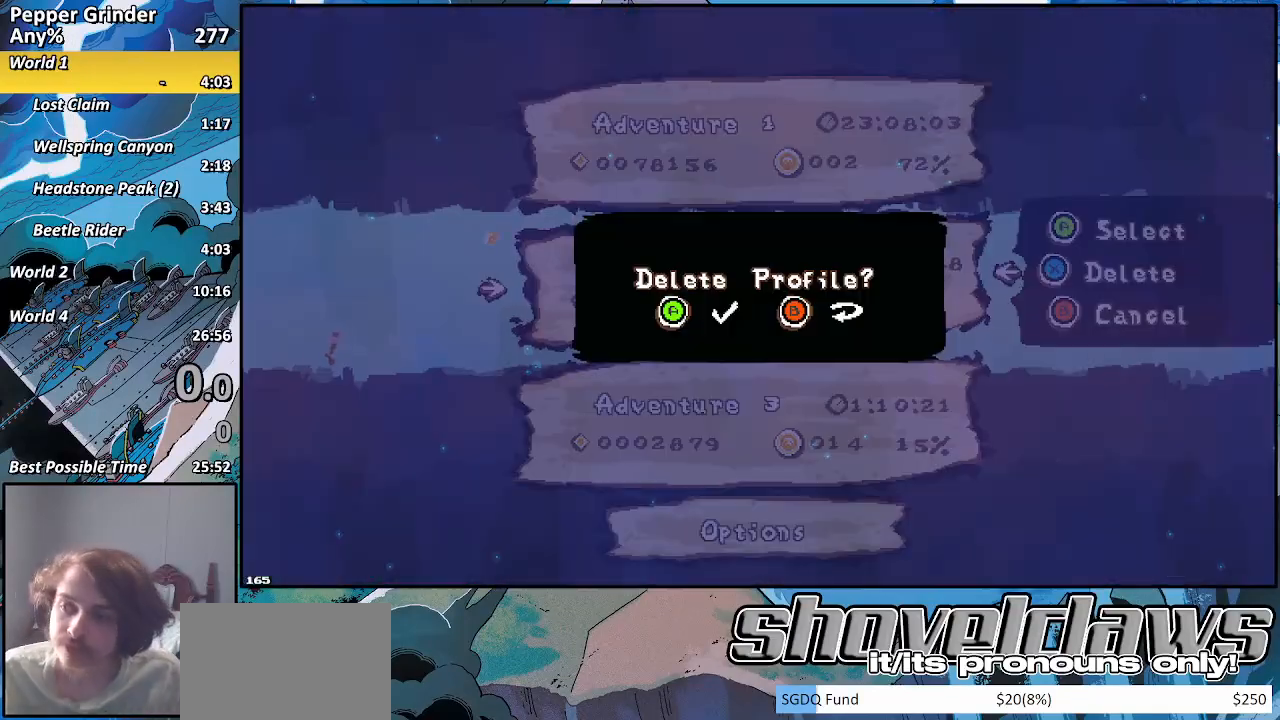
{"buttons": [], "left_stick": "center", "right_stick": "center", "events": [[167, "CROSS", "down"], [250, "CROSS", "up"]]}
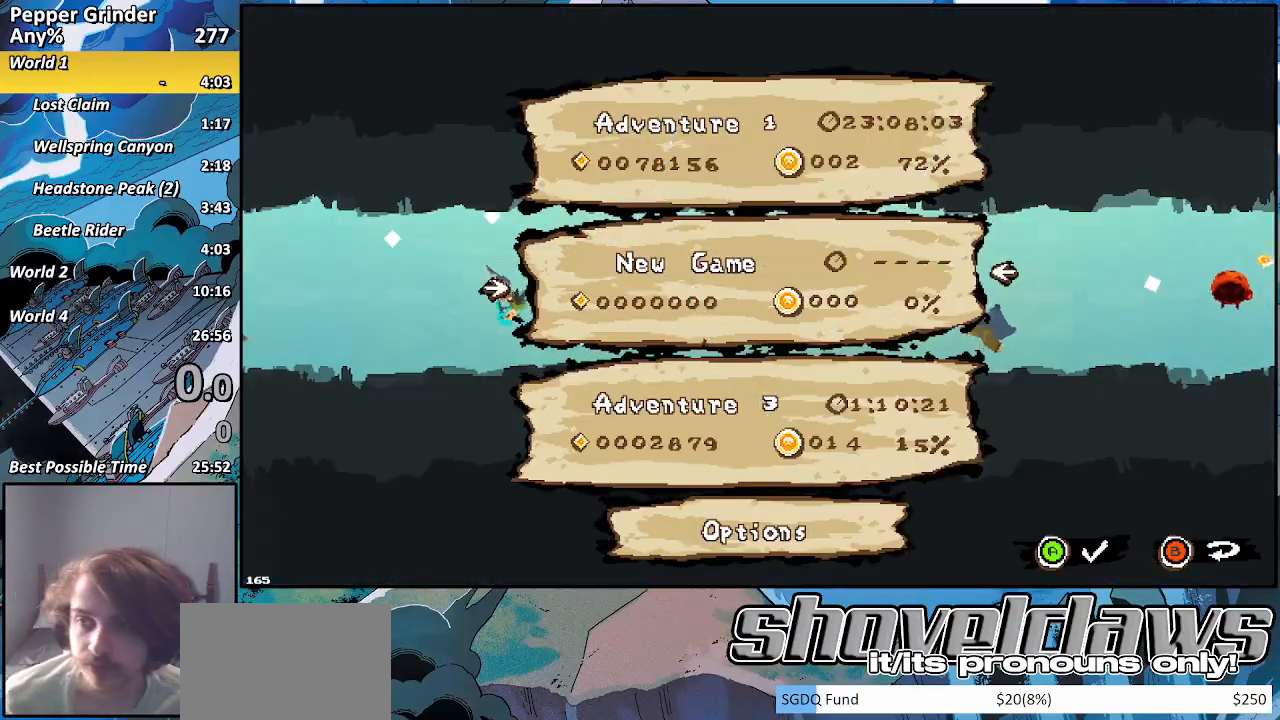
{"buttons": [], "left_stick": "center", "right_stick": "center", "events": [[83, "CROSS", "down"], [167, "CROSS", "up"], [267, "CROSS", "down"], [317, "CROSS", "up"], [400, "CROSS", "down"], [467, "CROSS", "up"]]}
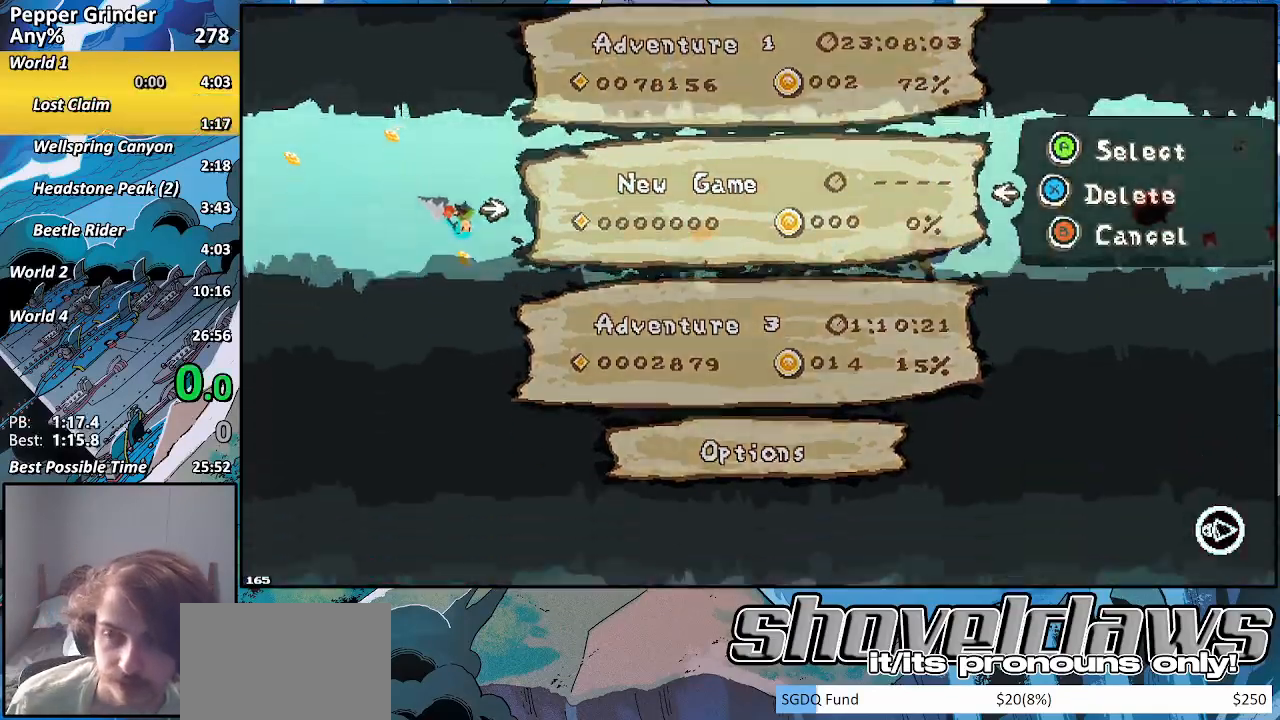
{"buttons": ["R2"], "left_stick": "right", "right_stick": "center", "events": [[67, "CROSS", "down"], [117, "CROSS", "up"], [200, "CROSS", "down"], [267, "left_stick", "right"], [283, "CROSS", "up"], [383, "R2", "down"]]}
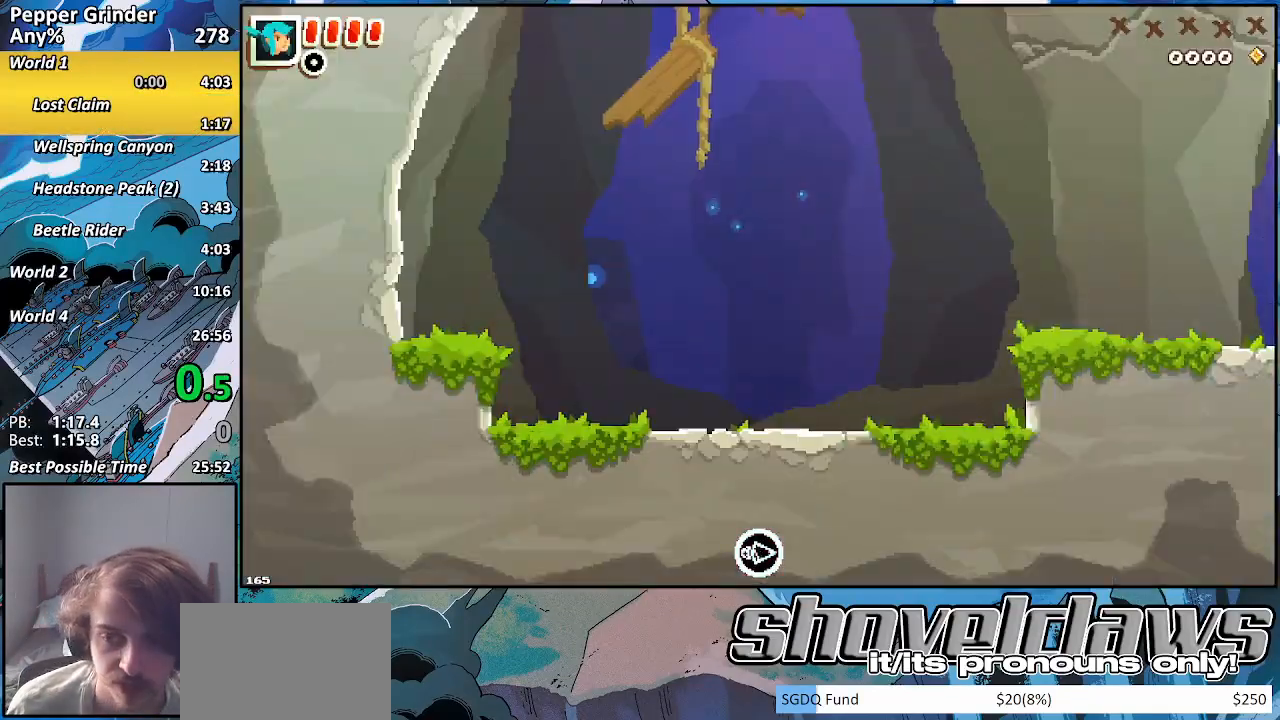
{"buttons": [], "left_stick": "right", "right_stick": "center", "events": [[450, "R2", "up"]]}
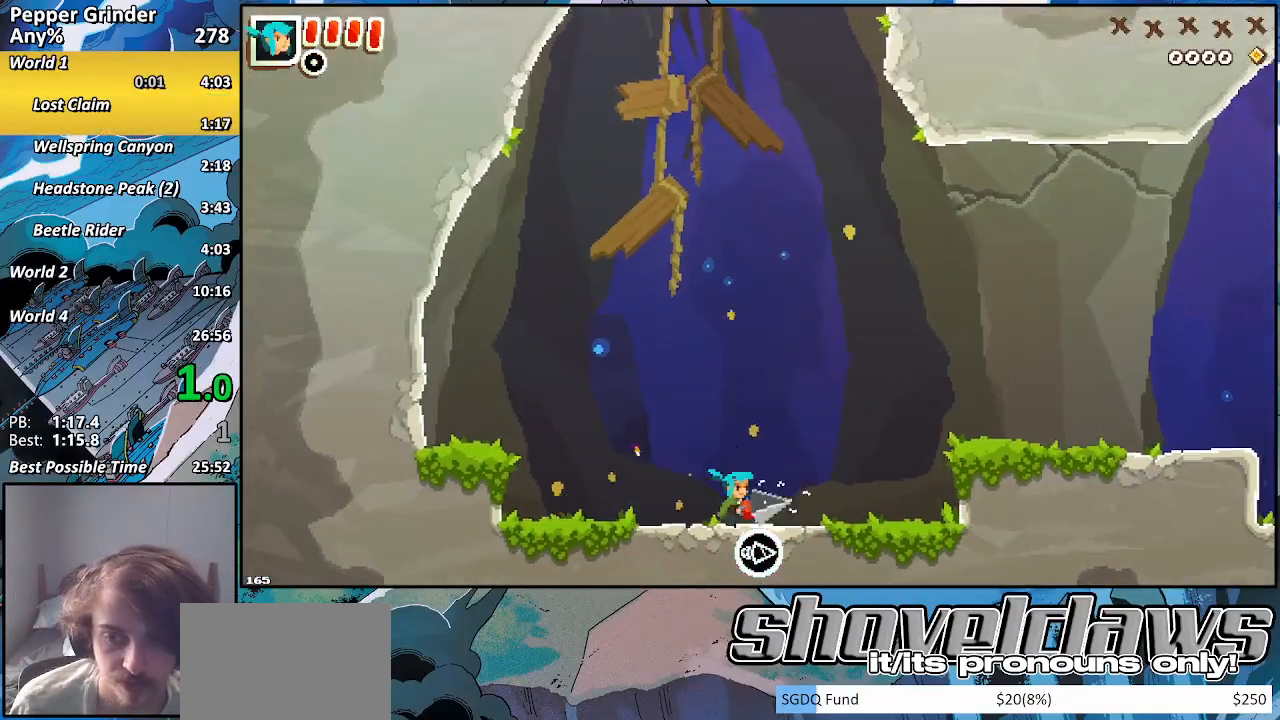
{"buttons": ["CROSS"], "left_stick": "right", "right_stick": "center", "events": [[200, "CROSS", "down"]]}
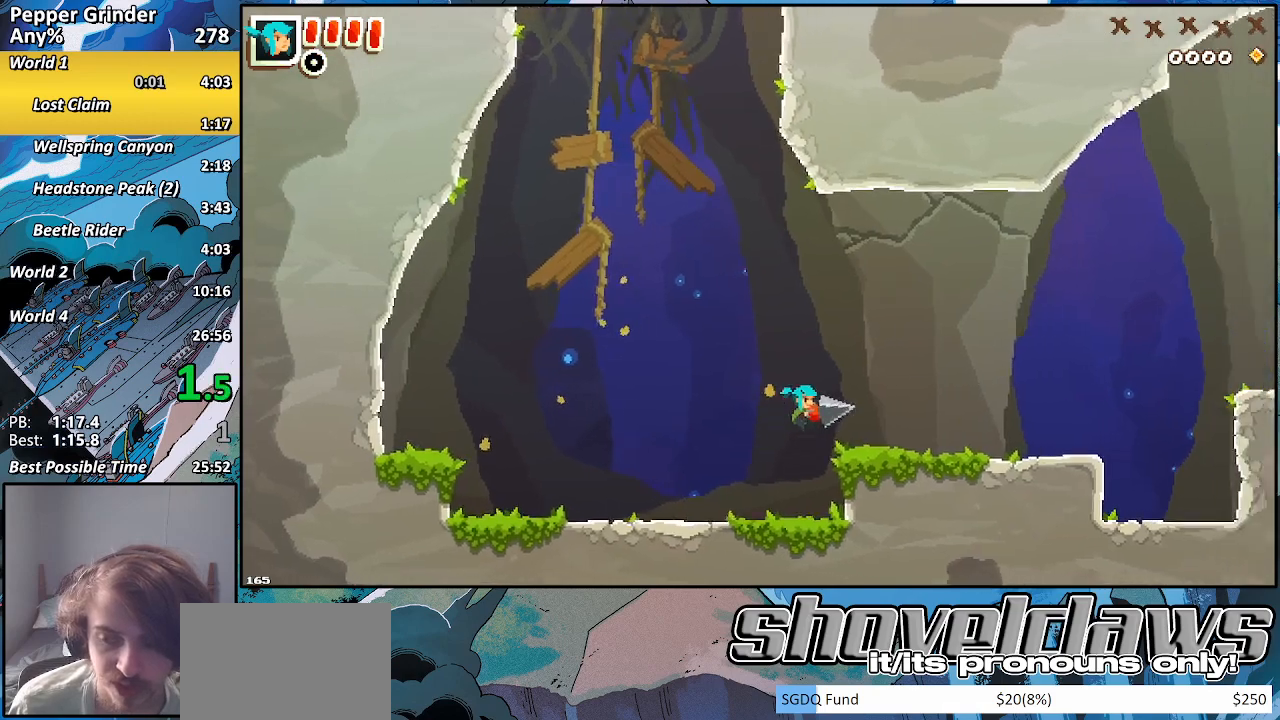
{"buttons": ["CROSS"], "left_stick": "right", "right_stick": "center", "events": [[33, "CROSS", "up"], [200, "CROSS", "down"]]}
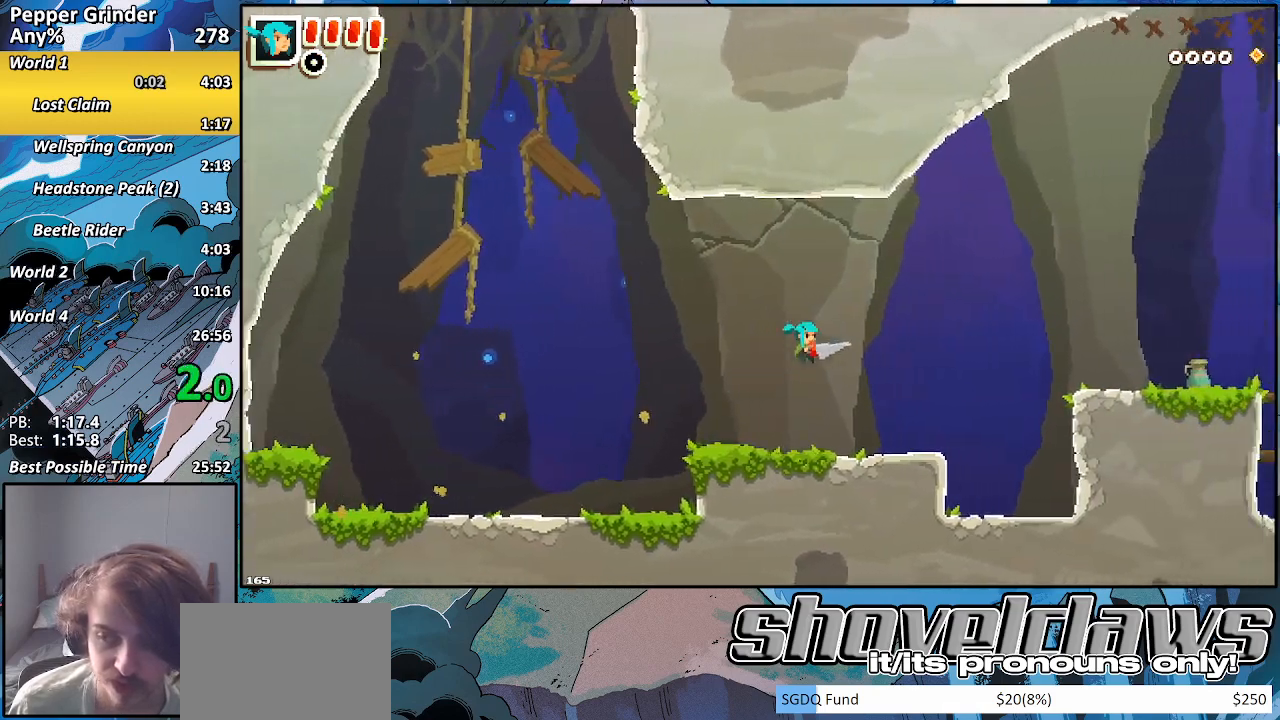
{"buttons": ["CROSS"], "left_stick": "right", "right_stick": "center", "events": [[67, "CROSS", "up"], [500, "CROSS", "down"]]}
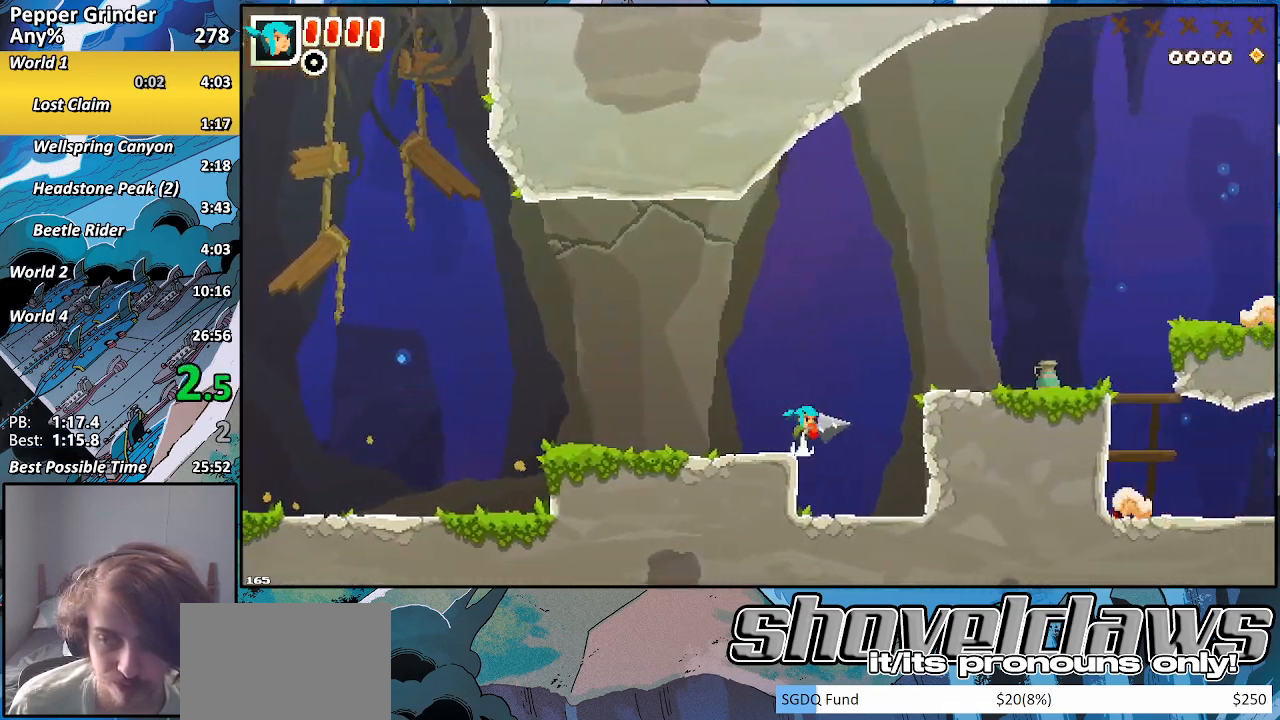
{"buttons": [], "left_stick": "right", "right_stick": "center", "events": [[383, "CROSS", "up"]]}
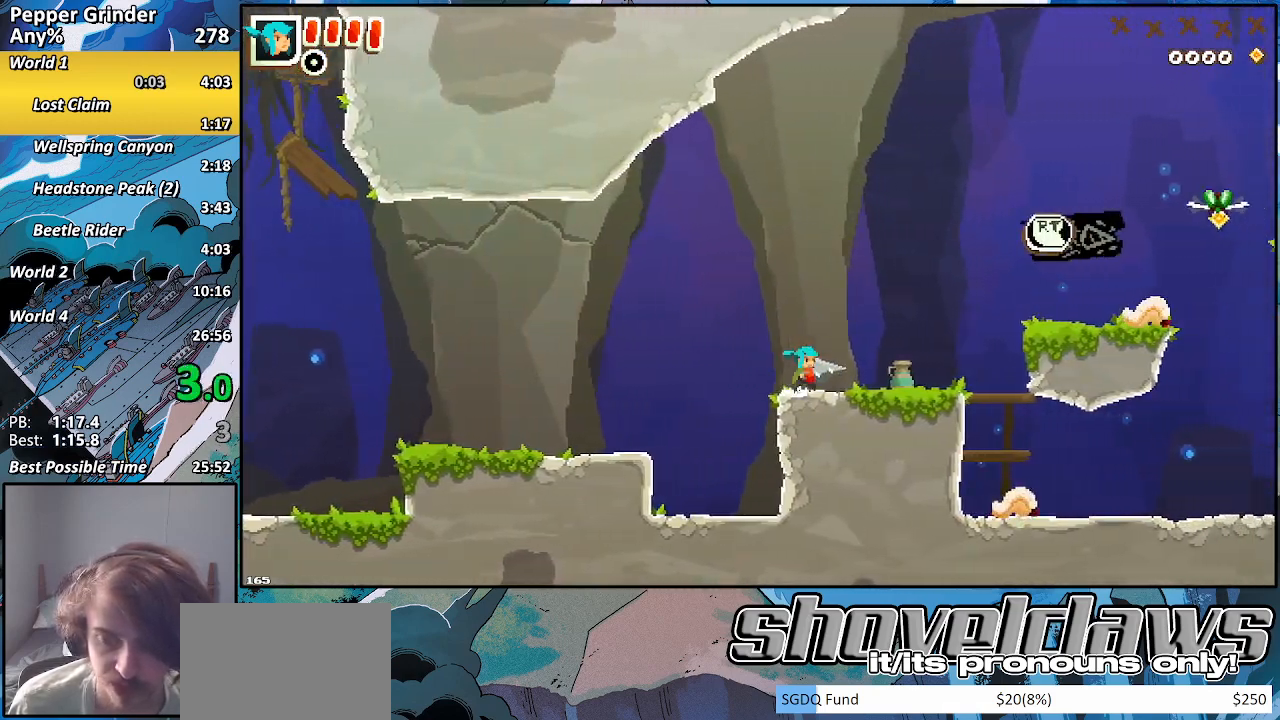
{"buttons": ["CROSS"], "left_stick": "right", "right_stick": "center", "events": [[283, "CROSS", "down"]]}
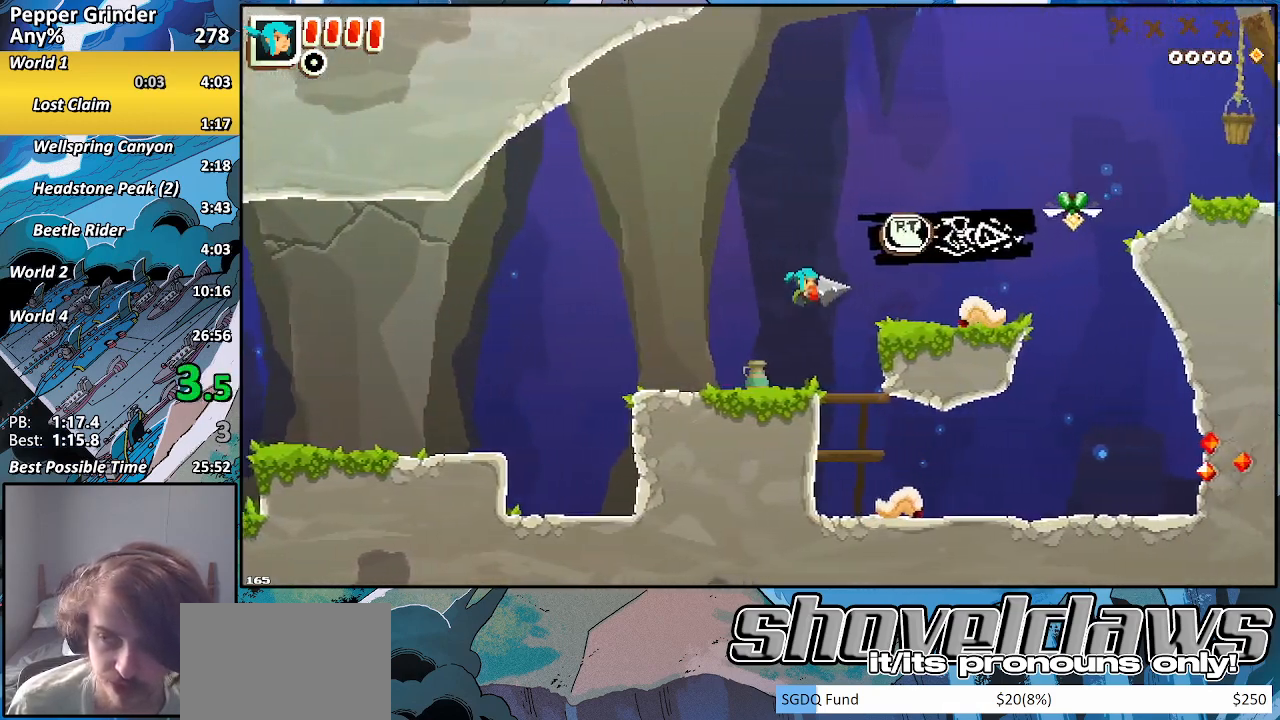
{"buttons": ["R2"], "left_stick": "right", "right_stick": "center", "events": [[217, "CROSS", "up"], [267, "R2", "down"]]}
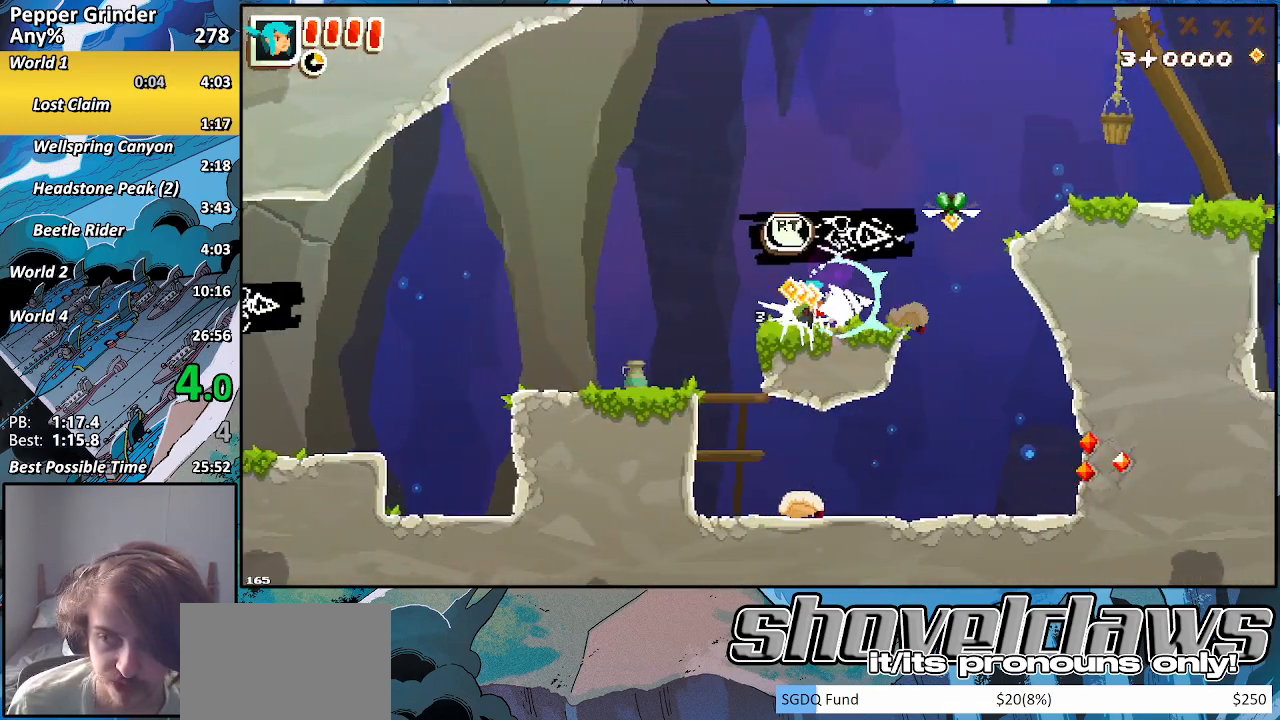
{"buttons": ["CROSS"], "left_stick": "right", "right_stick": "center", "events": [[17, "R2", "up"], [317, "CROSS", "down"]]}
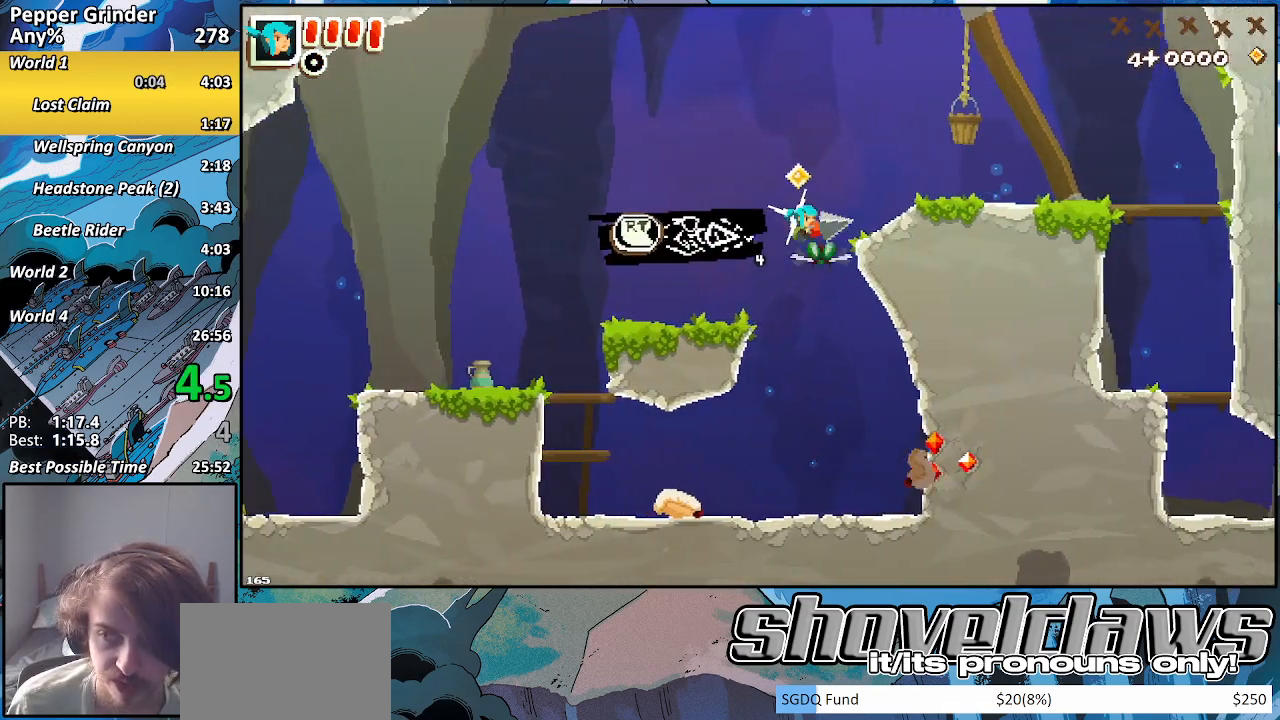
{"buttons": ["DPAD_DOWN"], "left_stick": "right", "right_stick": "center", "events": [[117, "CROSS", "up"], [267, "DPAD_DOWN", "down"]]}
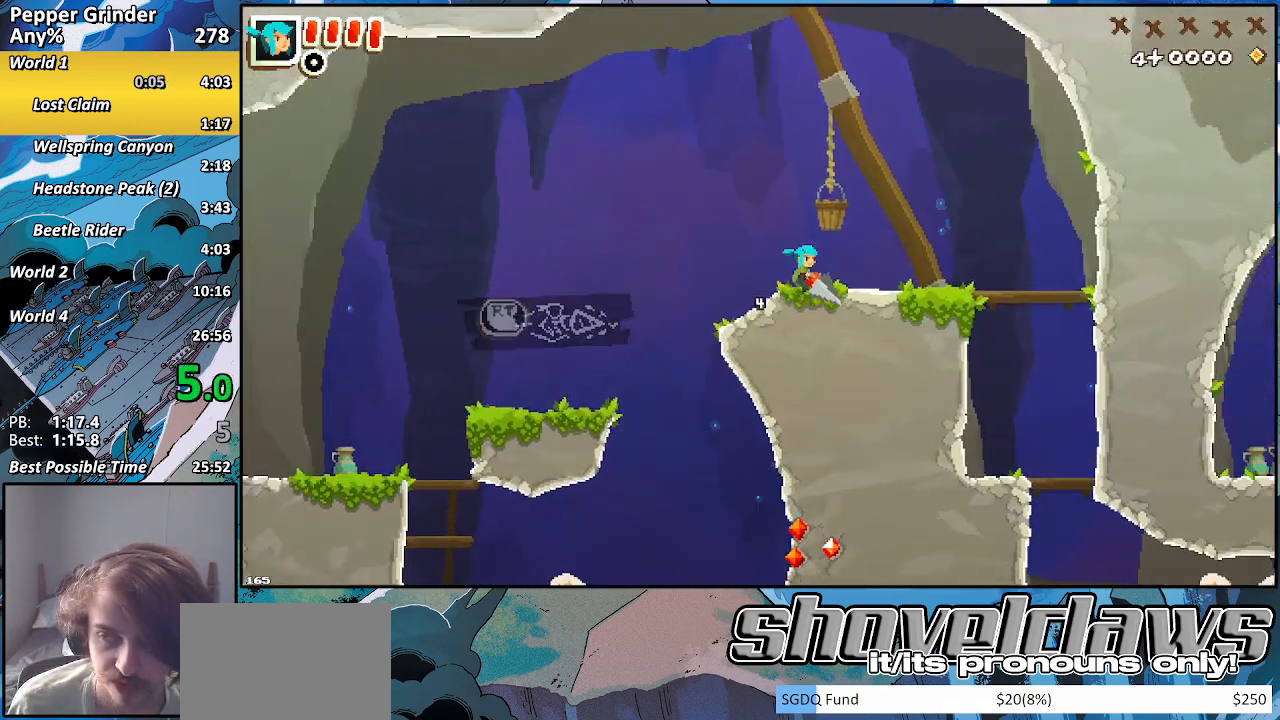
{"buttons": ["DPAD_DOWN"], "left_stick": "right", "right_stick": "center", "events": []}
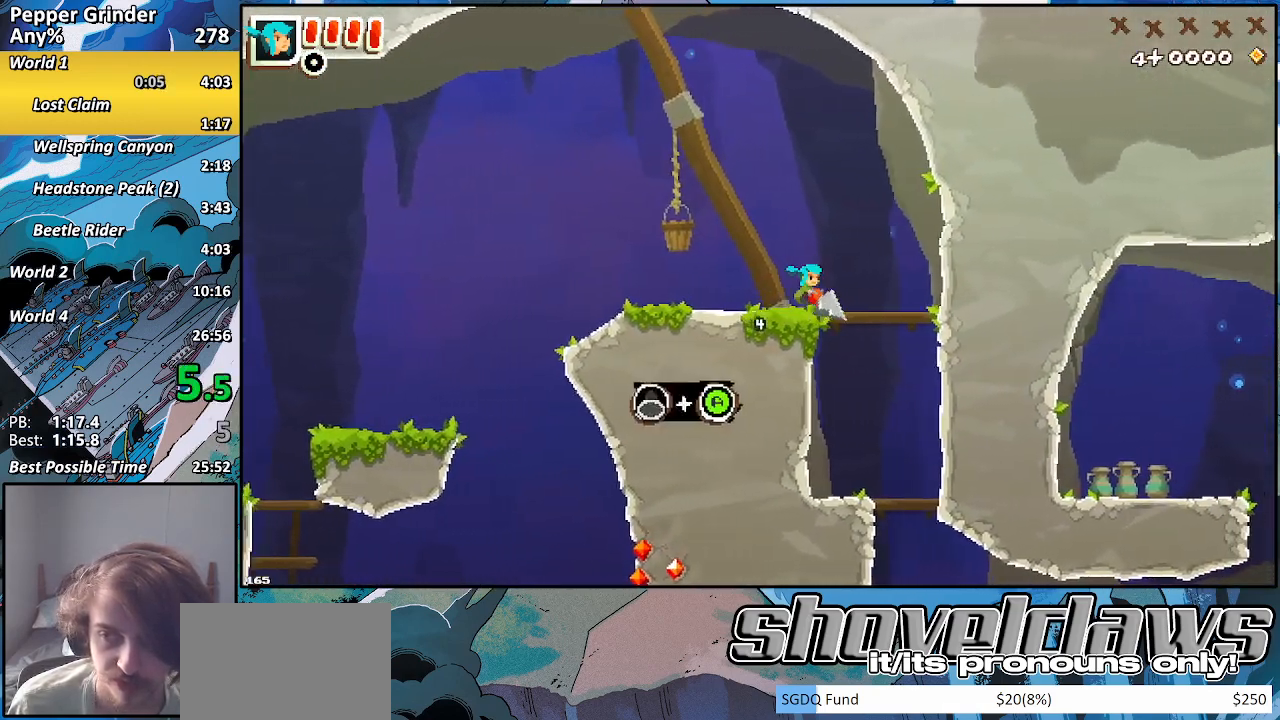
{"buttons": ["DPAD_DOWN"], "left_stick": "right", "right_stick": "center", "events": [[50, "CROSS", "down"], [133, "CROSS", "up"], [433, "CROSS", "down"], [483, "CROSS", "up"]]}
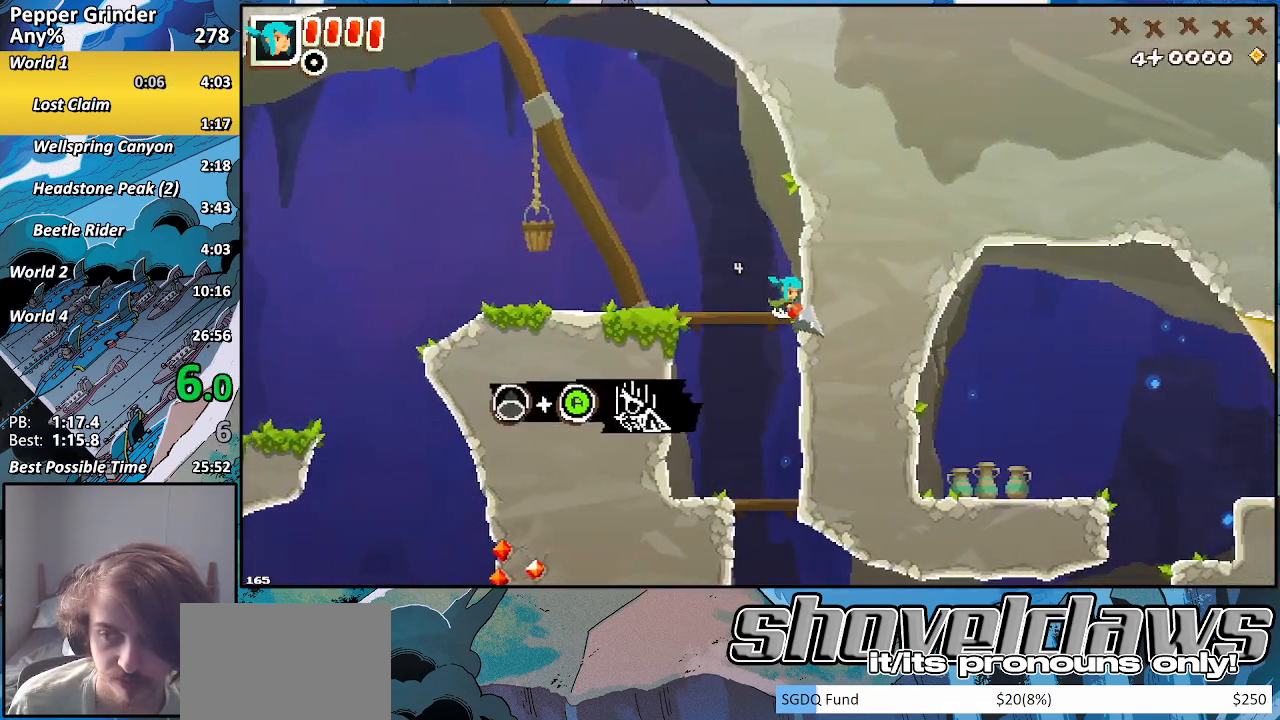
{"buttons": ["START"], "left_stick": "center", "right_stick": "center", "events": [[233, "DPAD_DOWN", "up"], [300, "left_stick", "center"], [467, "START", "down"]]}
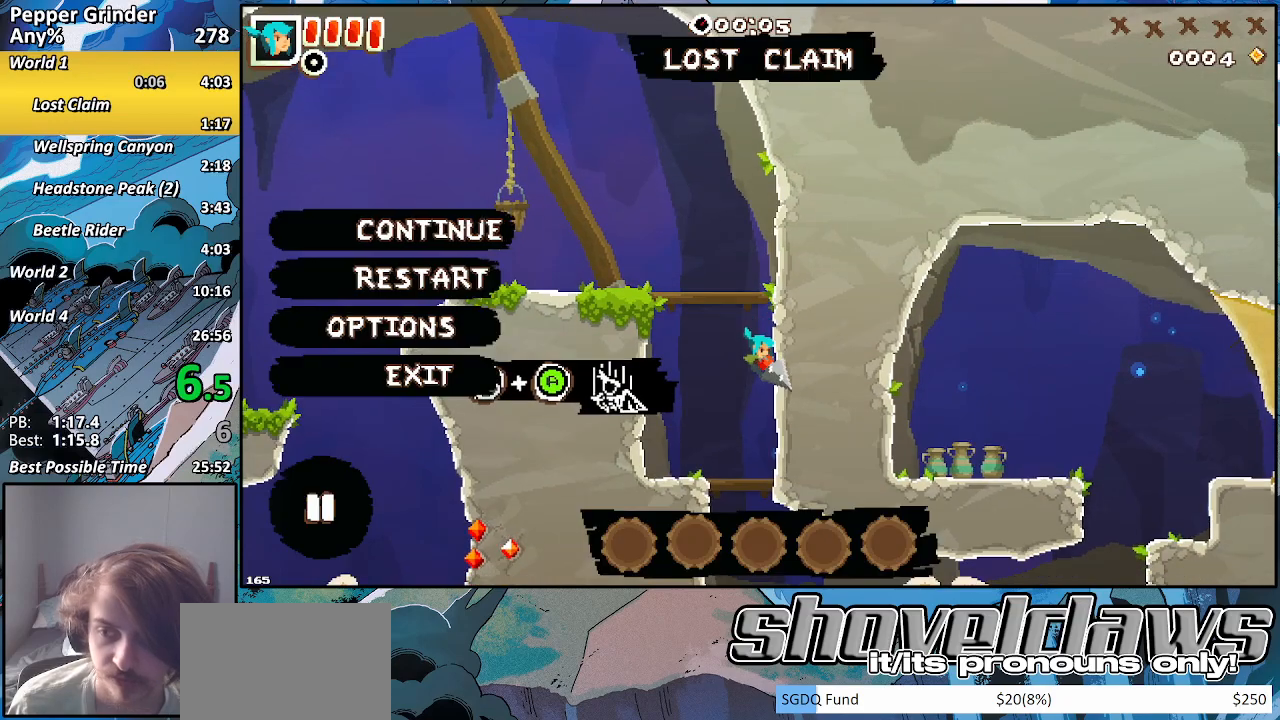
{"buttons": ["DPAD_DOWN"], "left_stick": "center", "right_stick": "center", "events": [[50, "START", "up"], [67, "DPAD_DOWN", "down"], [183, "DPAD_DOWN", "up"], [283, "DPAD_DOWN", "down"], [400, "DPAD_DOWN", "up"], [483, "DPAD_DOWN", "down"]]}
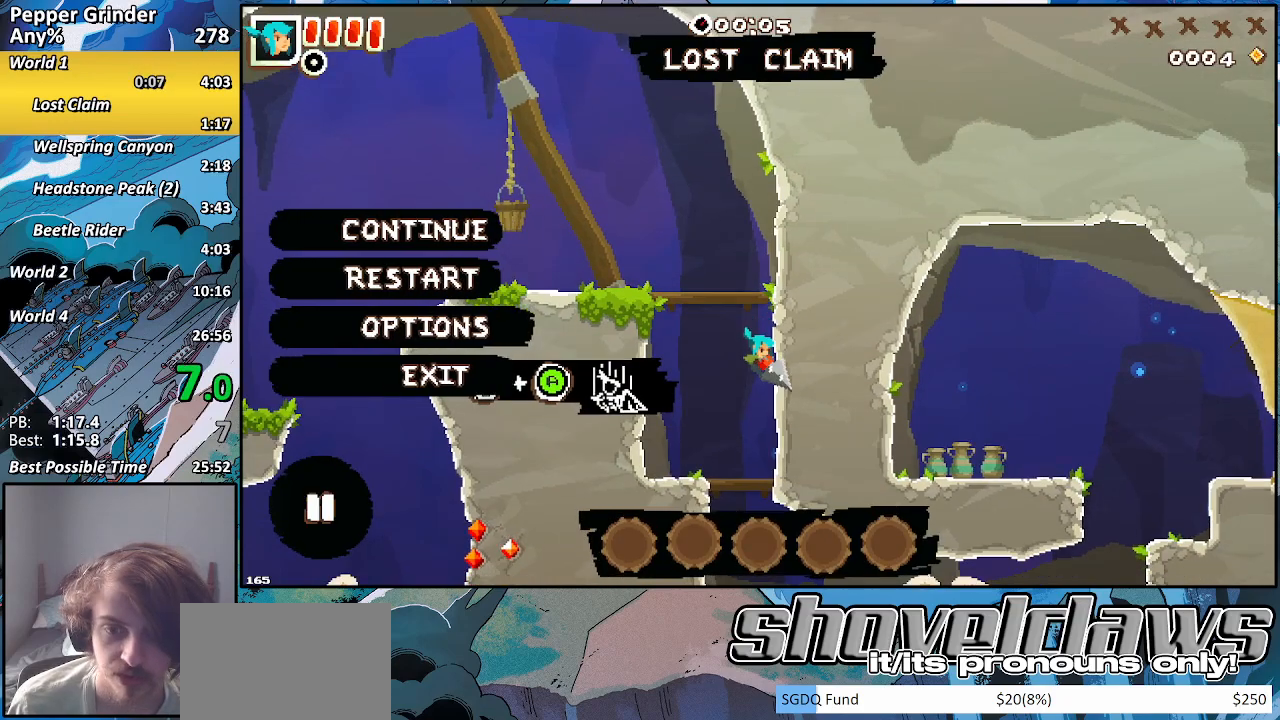
{"buttons": ["CROSS"], "left_stick": "center", "right_stick": "center", "events": [[83, "DPAD_DOWN", "up"], [100, "CROSS", "down"], [167, "CROSS", "up"], [500, "CROSS", "down"]]}
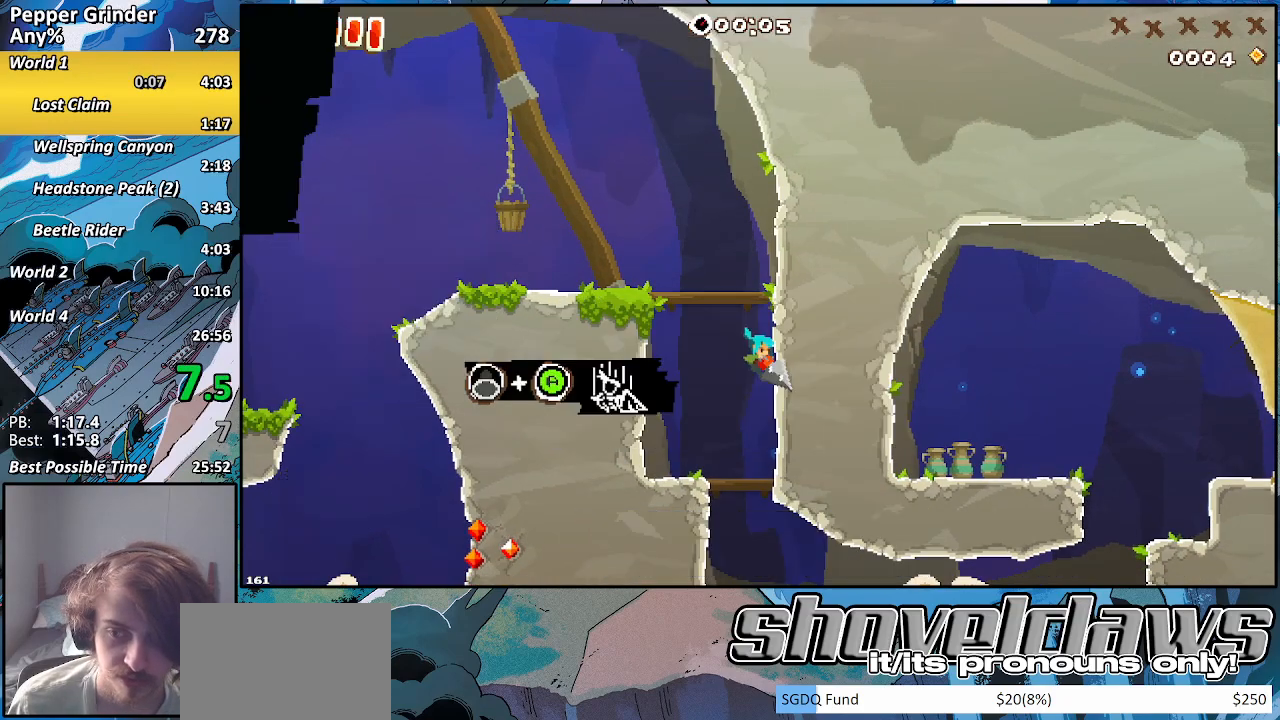
{"buttons": [], "left_stick": "center", "right_stick": "center", "events": [[50, "CROSS", "up"]]}
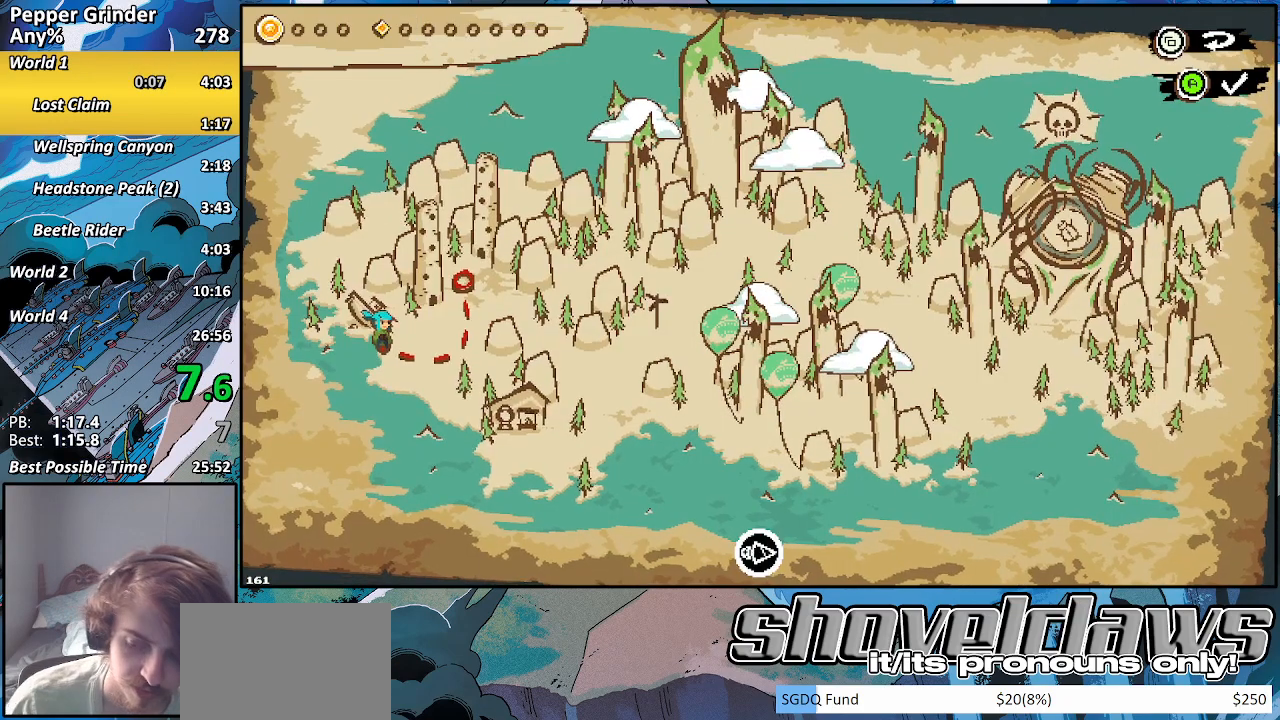
{"buttons": [], "left_stick": "center", "right_stick": "center", "events": []}
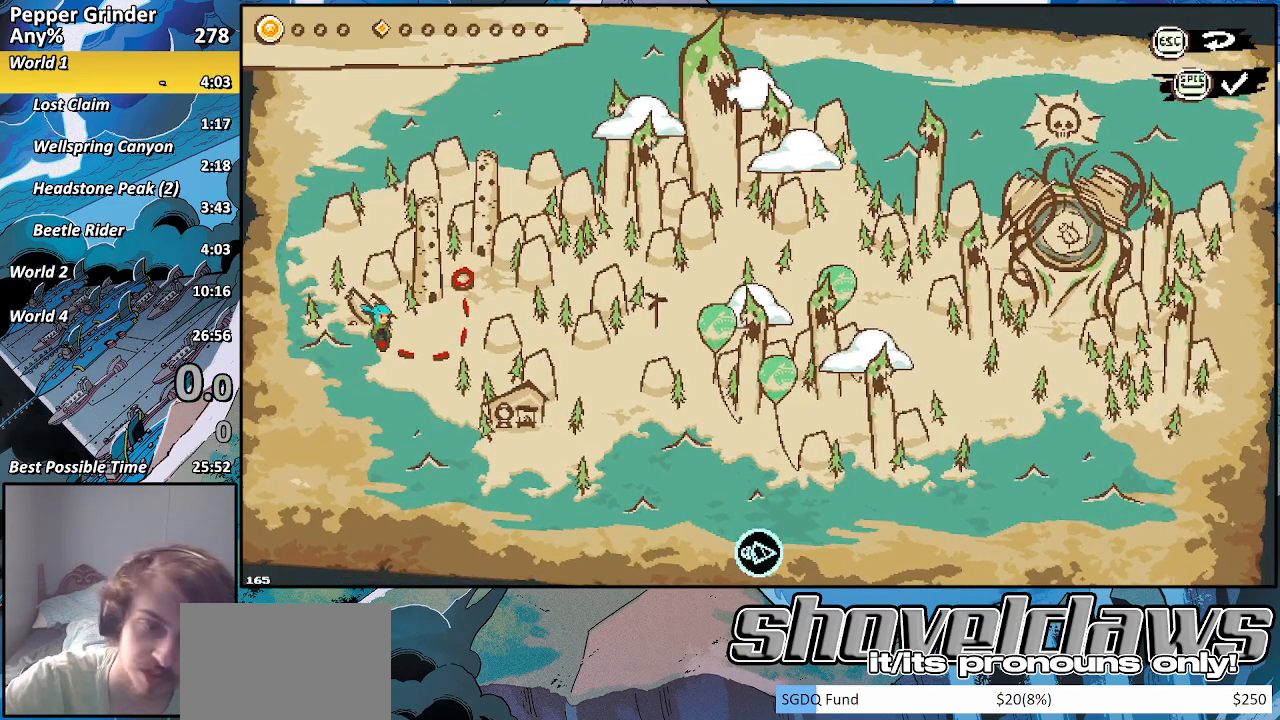
{"buttons": [], "left_stick": "center", "right_stick": "center", "events": [[117, "SELECT", "down"], [317, "SELECT", "up"]]}
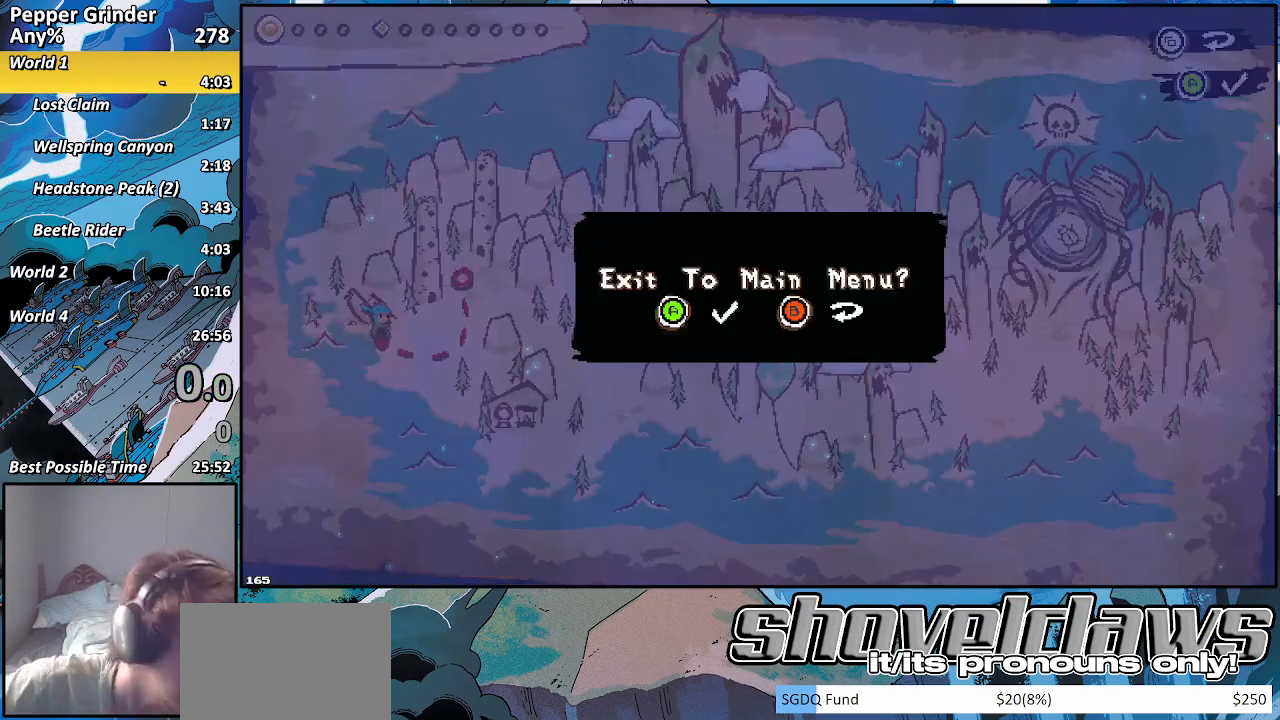
{"buttons": [], "left_stick": "center", "right_stick": "center", "events": []}
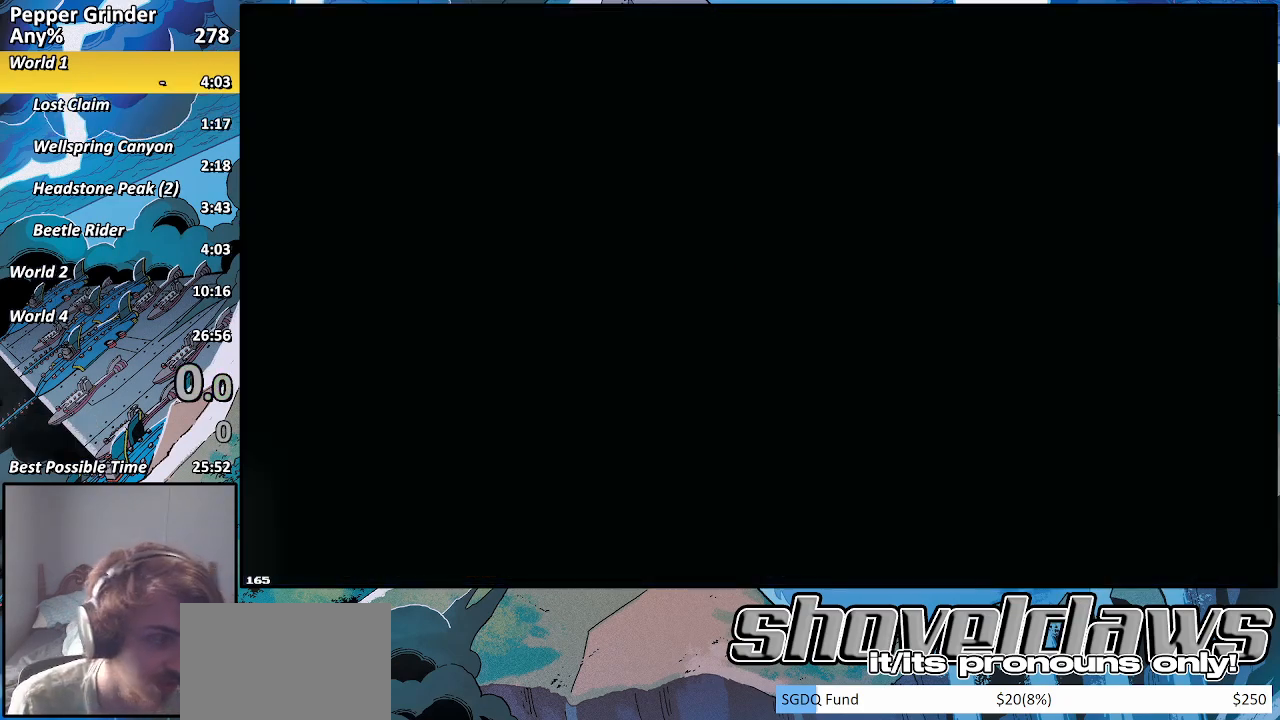
{"buttons": [], "left_stick": "center", "right_stick": "down", "events": [[367, "right_stick", "down"]]}
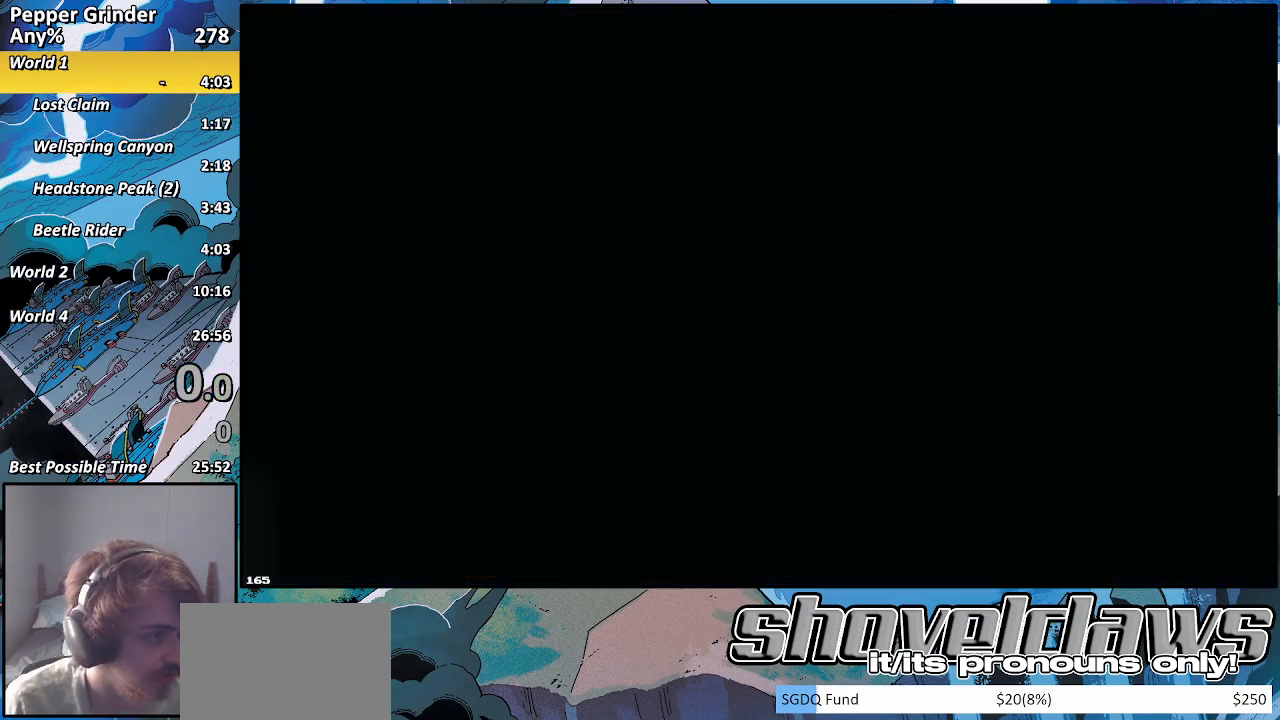
{"buttons": [], "left_stick": "center", "right_stick": "center", "events": [[117, "right_stick", "center"]]}
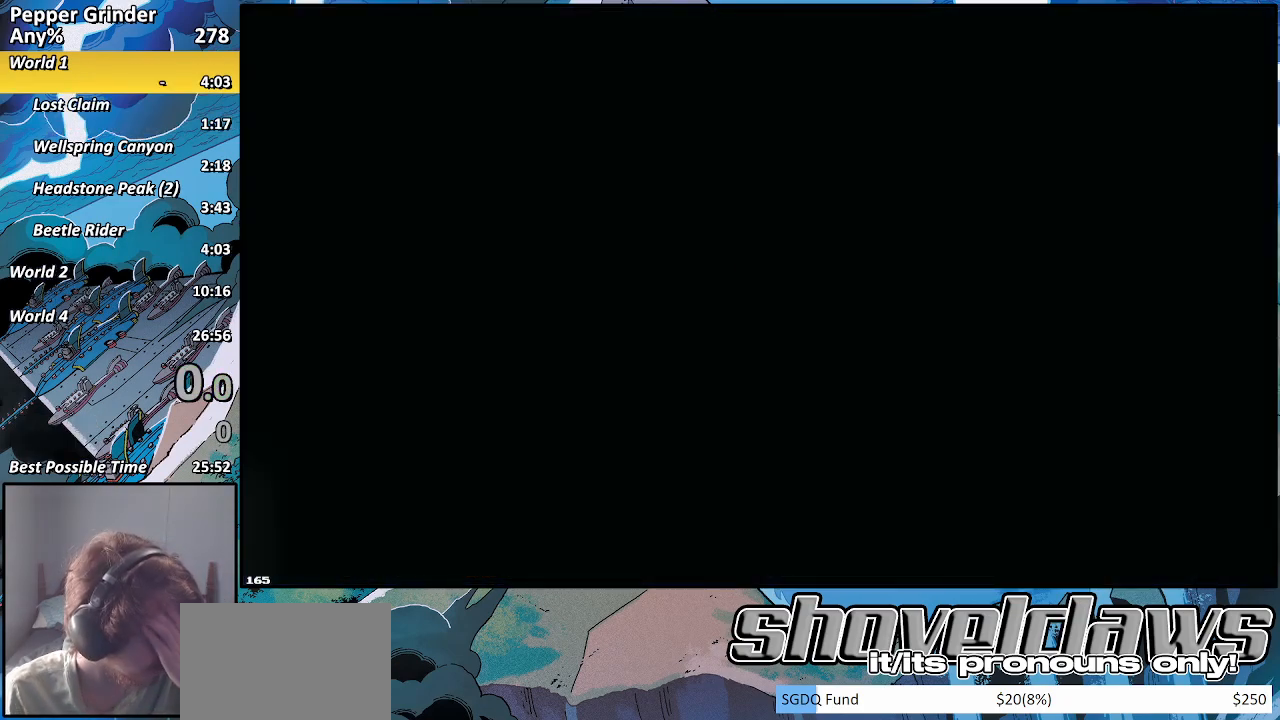
{"buttons": [], "left_stick": "center", "right_stick": "center", "events": []}
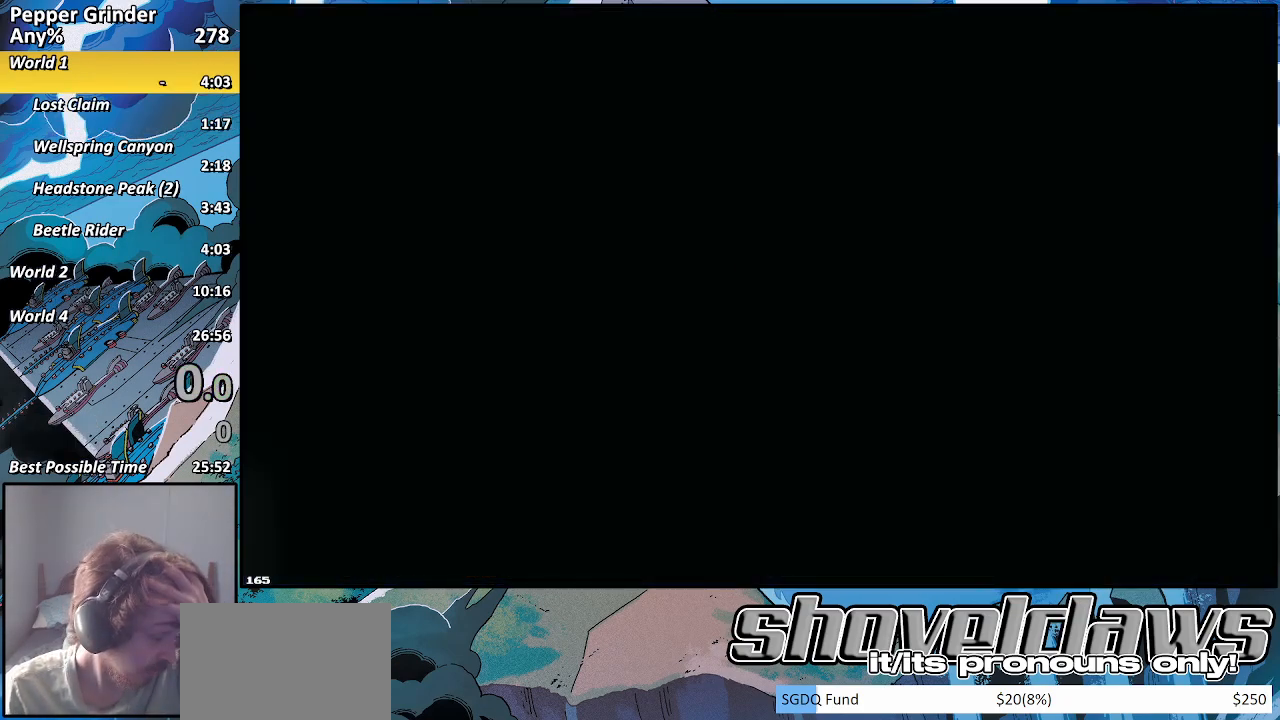
{"buttons": [], "left_stick": "center", "right_stick": "center", "events": []}